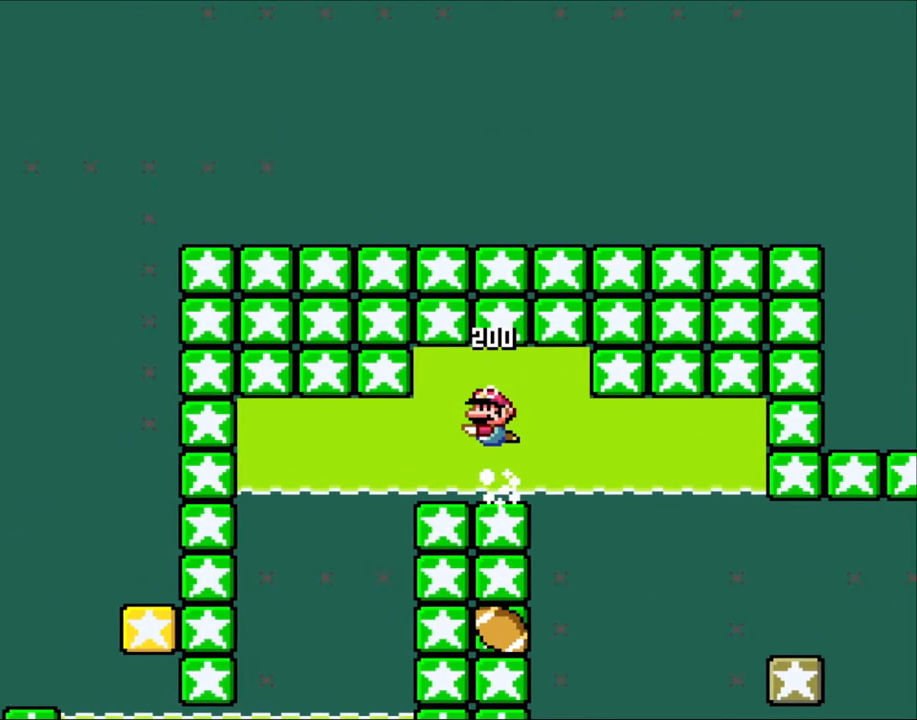
Gameplay with a controller (Nintendo layout); each line is a JSON object with the inputs held at the frame after it. "events" lists button and stick changes between this image and that frame as [ms after this image, input, new state], when the widget could be followed in between. Not read: L3 R3.
{"buttons": ["DPAD_DOWN", "DPAD_LEFT"], "events": [[17, "DPAD_LEFT", "down"], [200, "B", "down"], [333, "B", "up"]]}
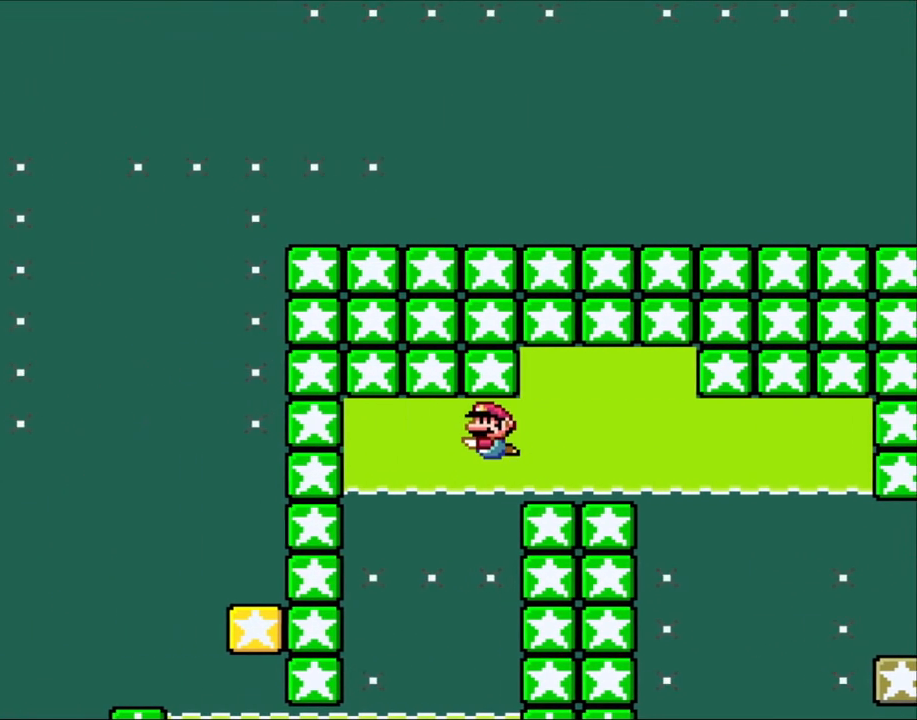
{"buttons": ["DPAD_RIGHT"], "events": [[167, "DPAD_LEFT", "up"], [233, "DPAD_DOWN", "up"], [417, "DPAD_RIGHT", "down"]]}
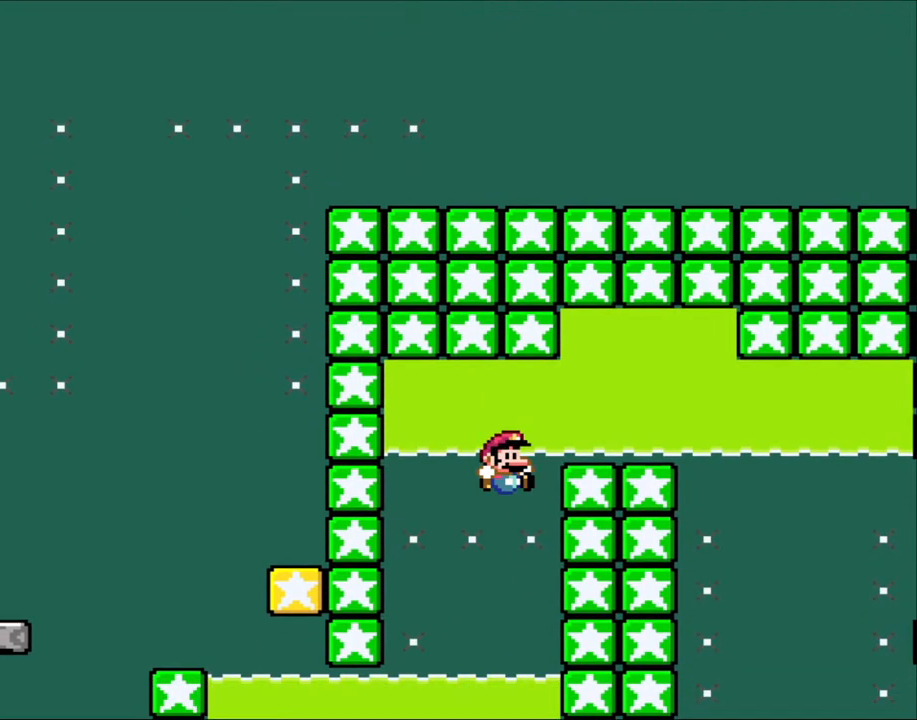
{"buttons": ["DPAD_DOWN"], "events": [[17, "DPAD_RIGHT", "up"], [317, "DPAD_DOWN", "down"]]}
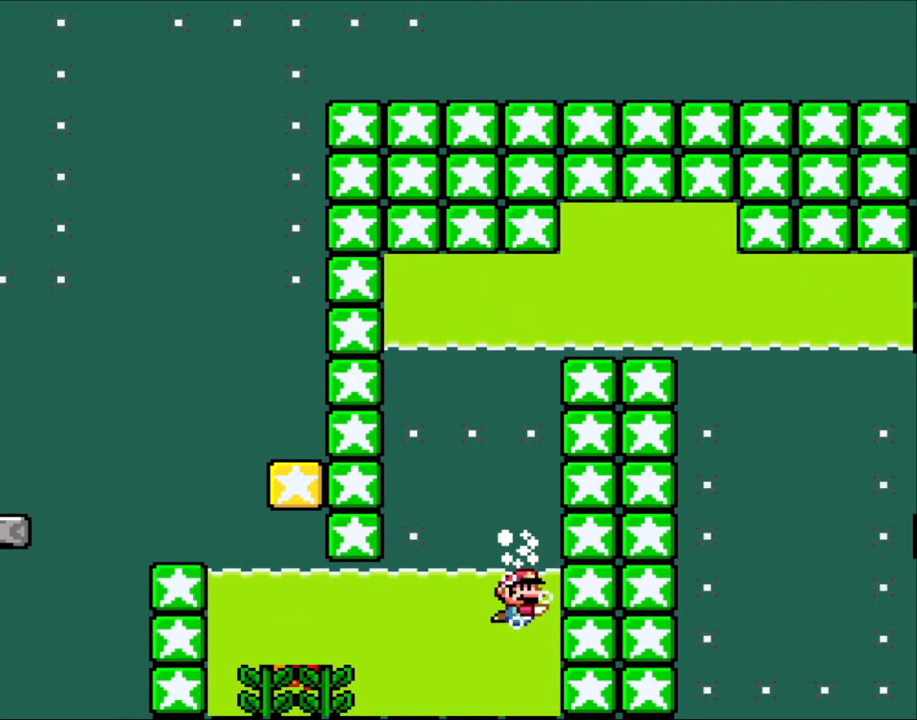
{"buttons": ["DPAD_DOWN", "DPAD_LEFT"], "events": [[333, "DPAD_LEFT", "down"]]}
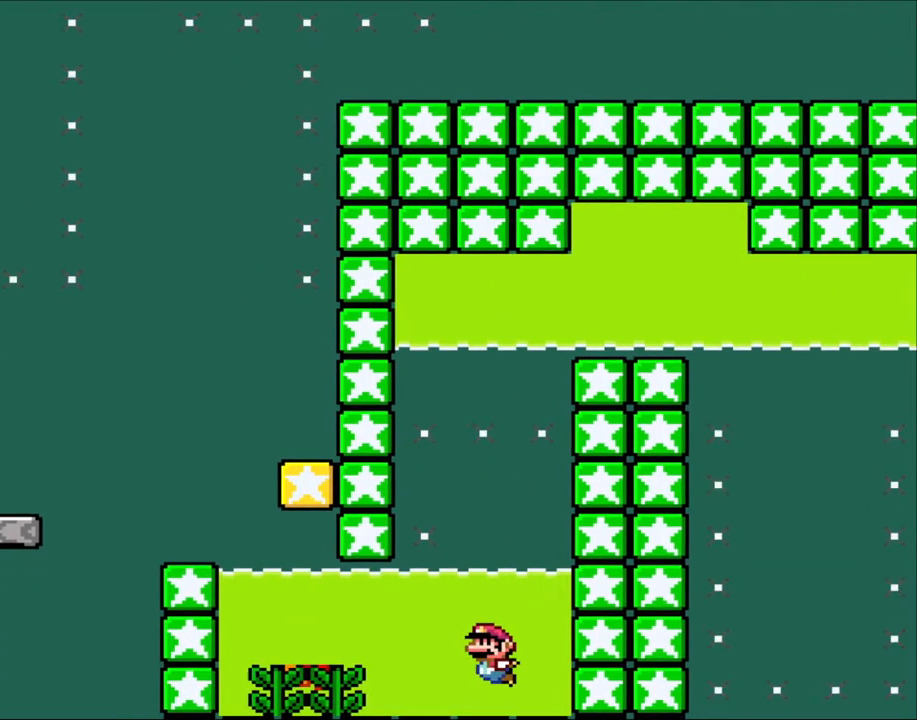
{"buttons": ["DPAD_DOWN"], "events": [[17, "B", "down"], [133, "B", "up"], [133, "DPAD_LEFT", "up"]]}
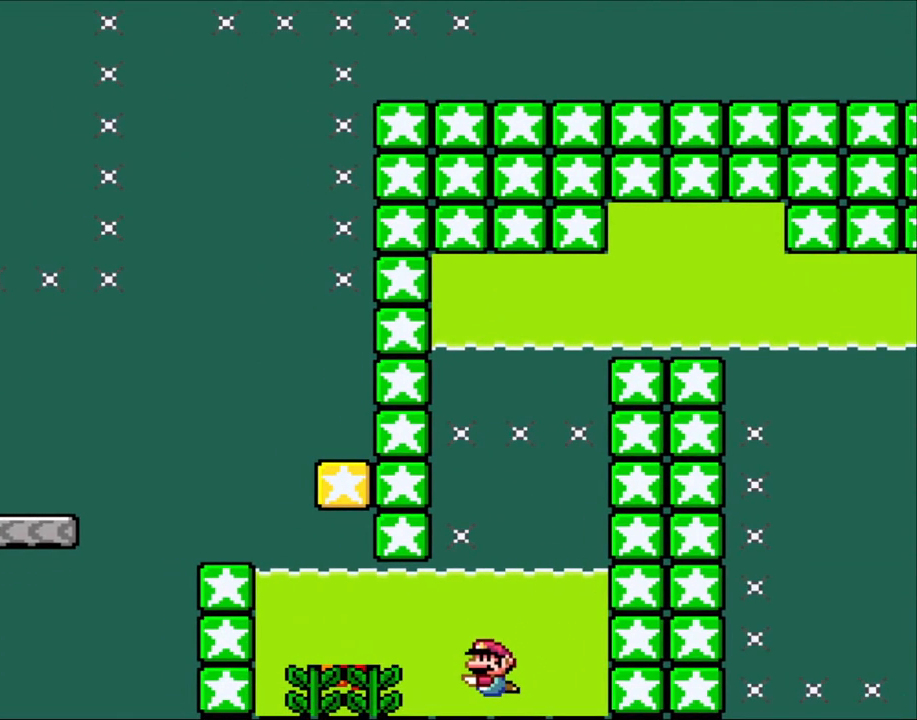
{"buttons": ["DPAD_DOWN"], "events": [[133, "B", "down"], [233, "B", "up"]]}
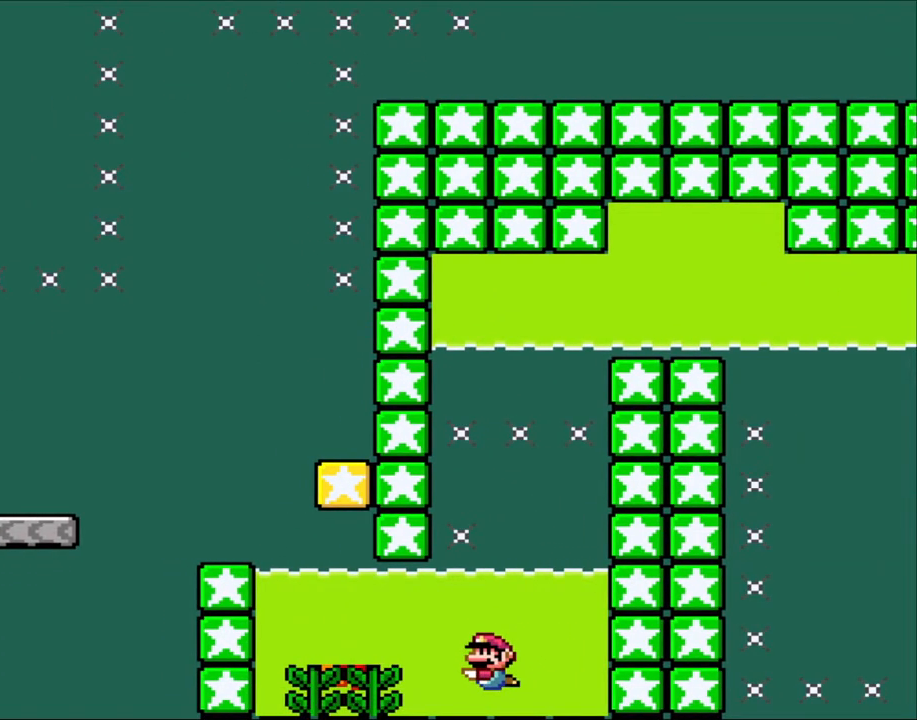
{"buttons": ["DPAD_DOWN"], "events": [[167, "B", "down"], [283, "B", "up"]]}
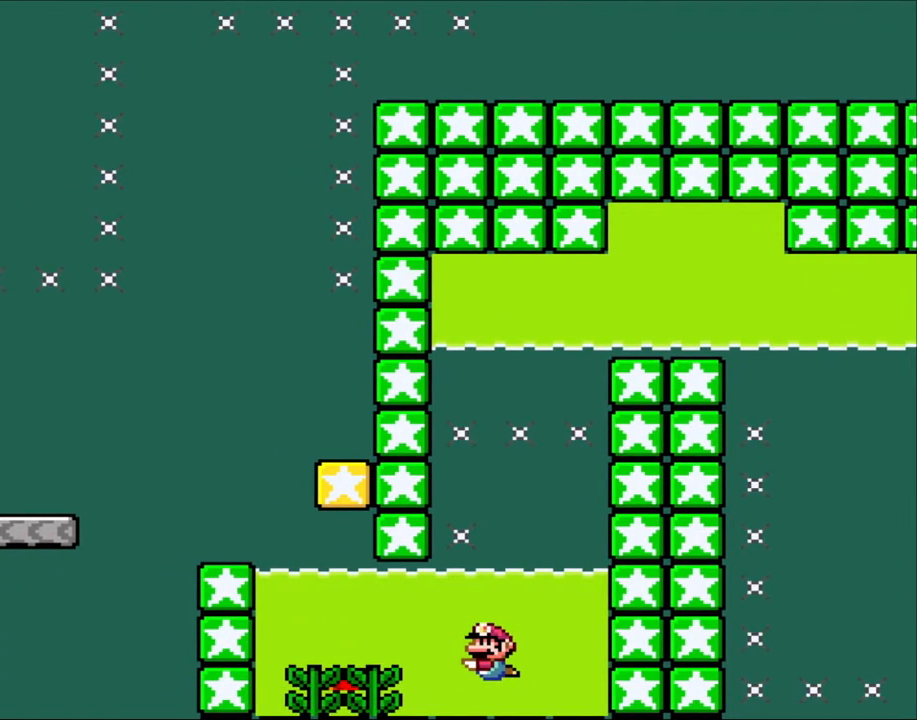
{"buttons": ["DPAD_DOWN"], "events": [[250, "B", "down"], [367, "B", "up"]]}
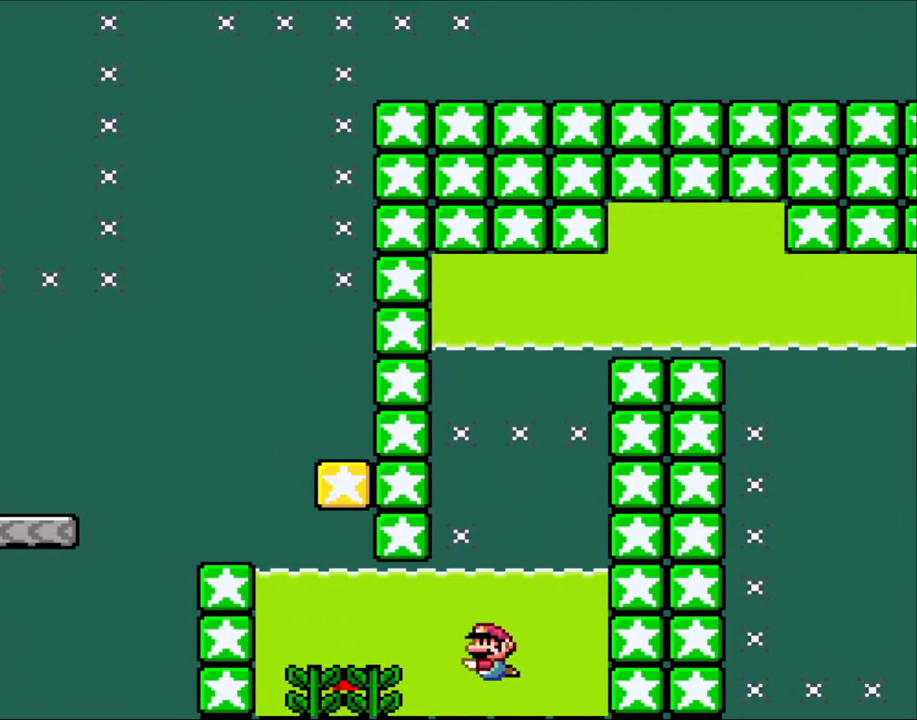
{"buttons": ["DPAD_DOWN"], "events": [[367, "B", "down"], [467, "B", "up"]]}
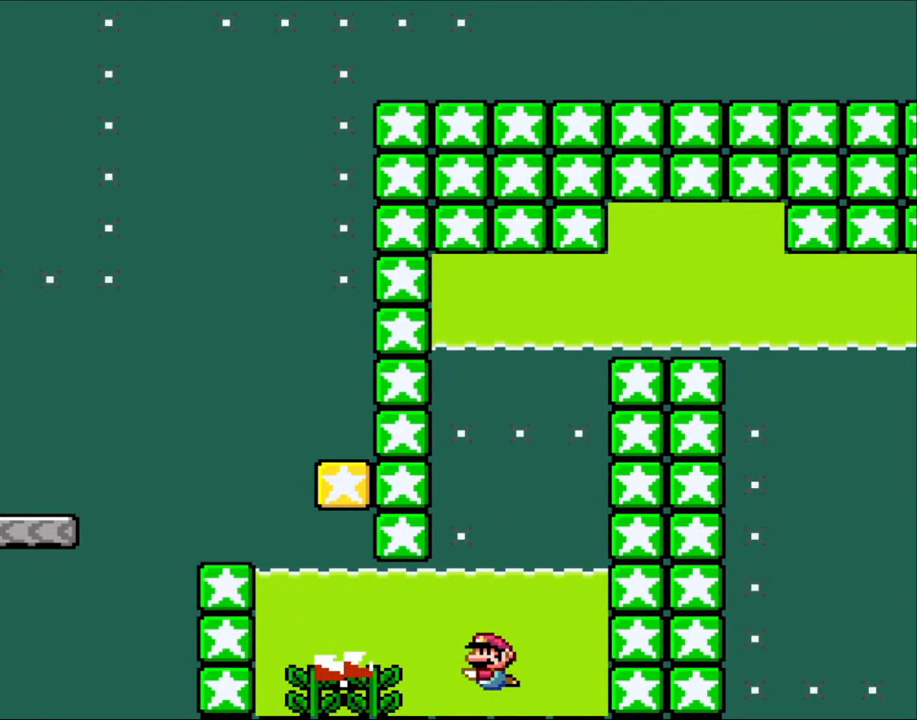
{"buttons": ["B", "DPAD_DOWN"], "events": [[367, "B", "down"]]}
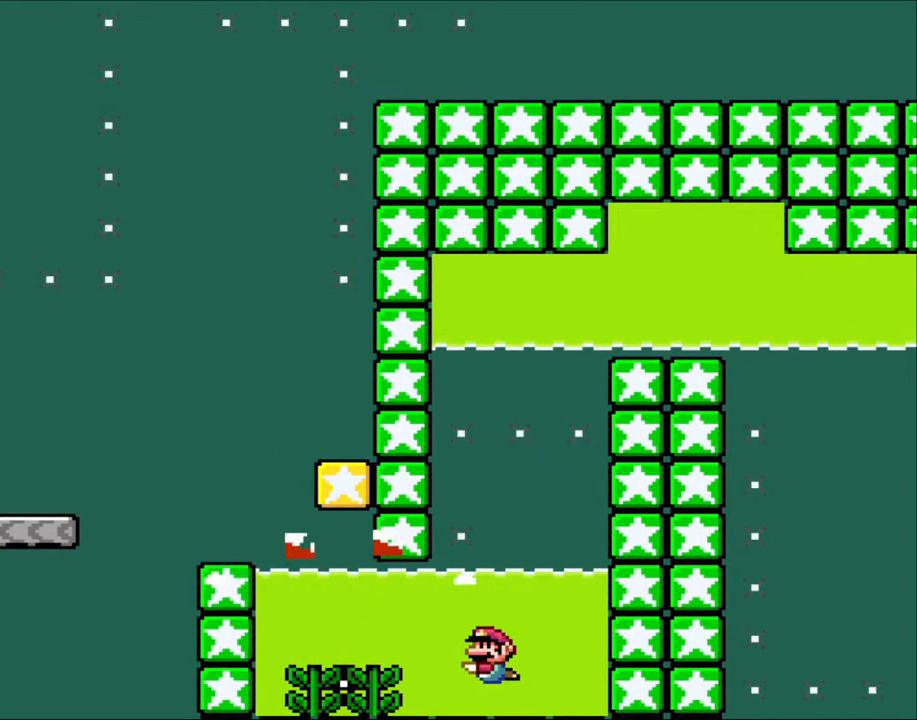
{"buttons": ["B", "DPAD_DOWN", "DPAD_LEFT"], "events": [[17, "B", "up"], [100, "B", "down"], [217, "B", "up"], [283, "B", "down"], [317, "DPAD_LEFT", "down"], [383, "B", "up"], [433, "B", "down"]]}
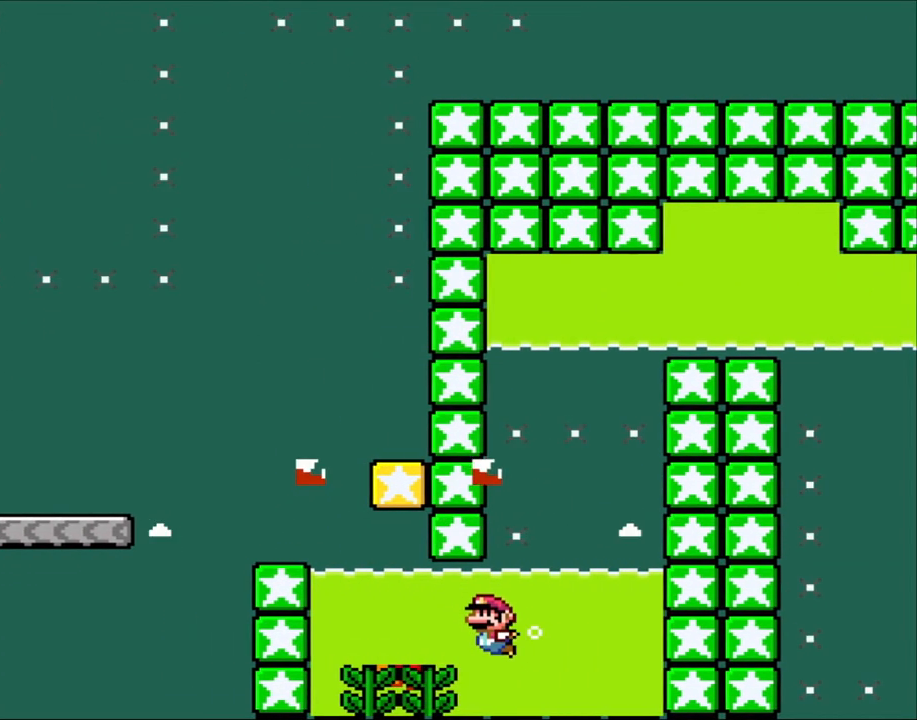
{"buttons": ["DPAD_DOWN", "DPAD_LEFT"], "events": [[50, "B", "up"], [133, "B", "down"], [200, "B", "up"], [300, "B", "down"], [400, "B", "up"]]}
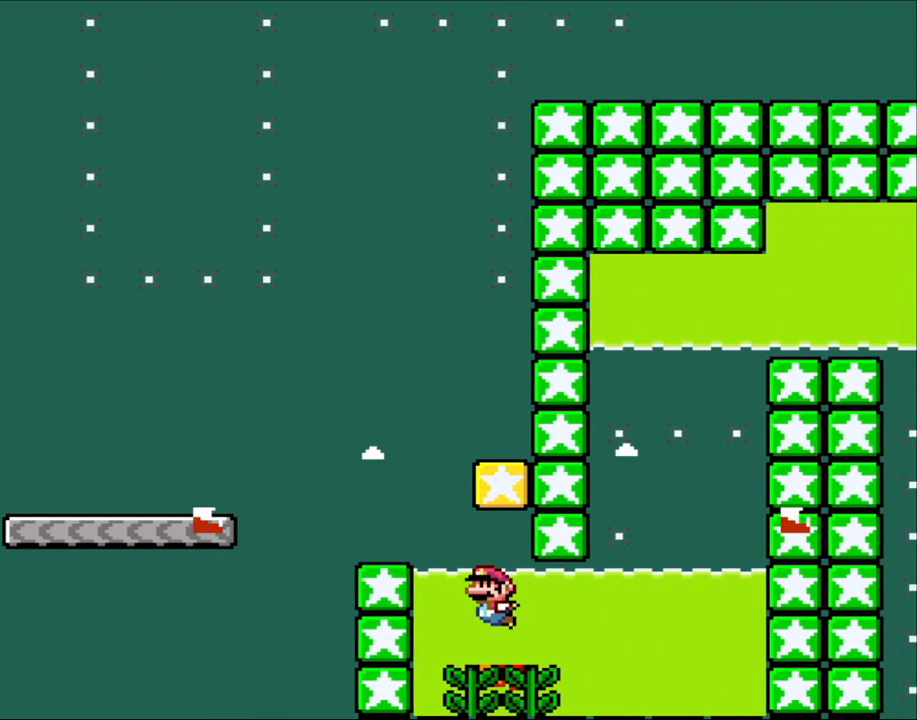
{"buttons": ["DPAD_DOWN"], "events": [[83, "B", "down"], [167, "B", "up"], [200, "DPAD_LEFT", "up"]]}
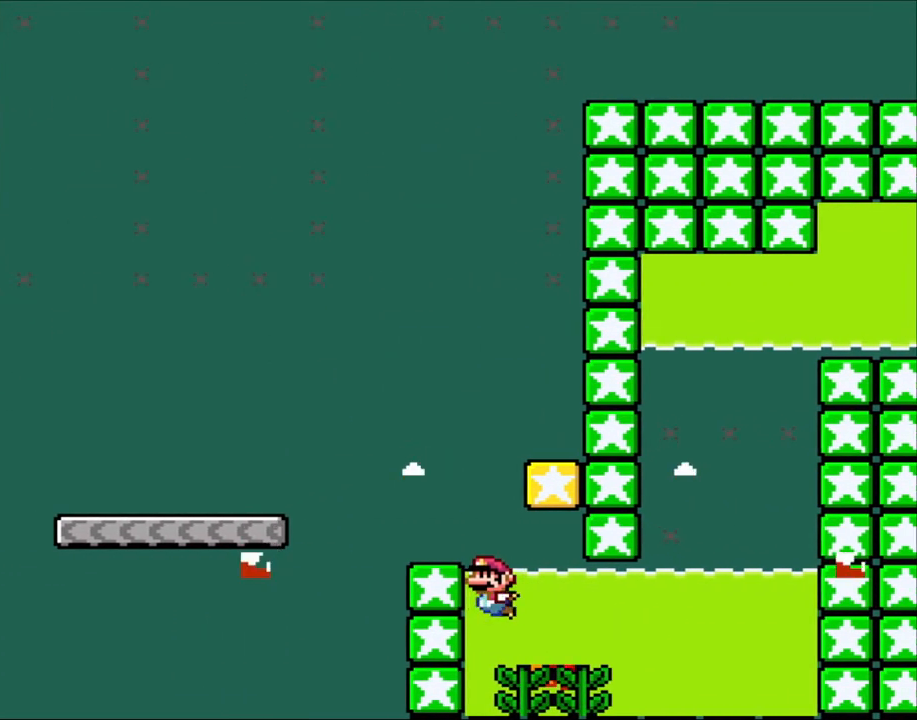
{"buttons": ["B", "DPAD_DOWN"], "events": [[50, "B", "down"], [133, "B", "up"], [283, "B", "down"], [367, "B", "up"], [500, "B", "down"]]}
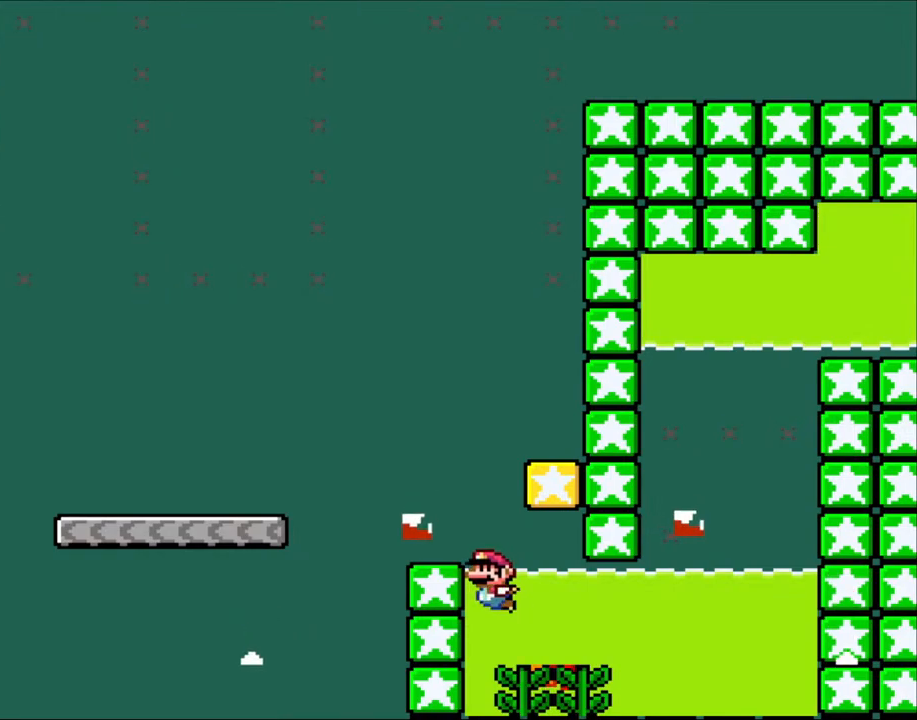
{"buttons": ["B", "Y", "DPAD_UP"], "events": [[100, "B", "up"], [283, "DPAD_DOWN", "up"], [400, "DPAD_UP", "down"], [433, "B", "down"], [433, "Y", "down"]]}
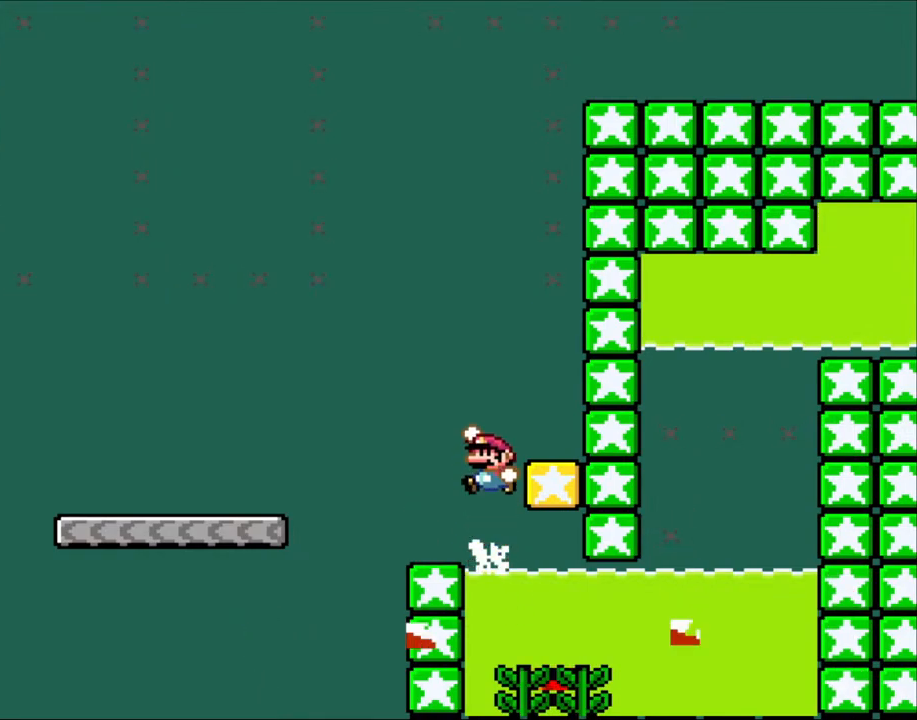
{"buttons": ["B", "Y", "DPAD_LEFT"], "events": [[83, "DPAD_LEFT", "down"], [167, "DPAD_UP", "up"]]}
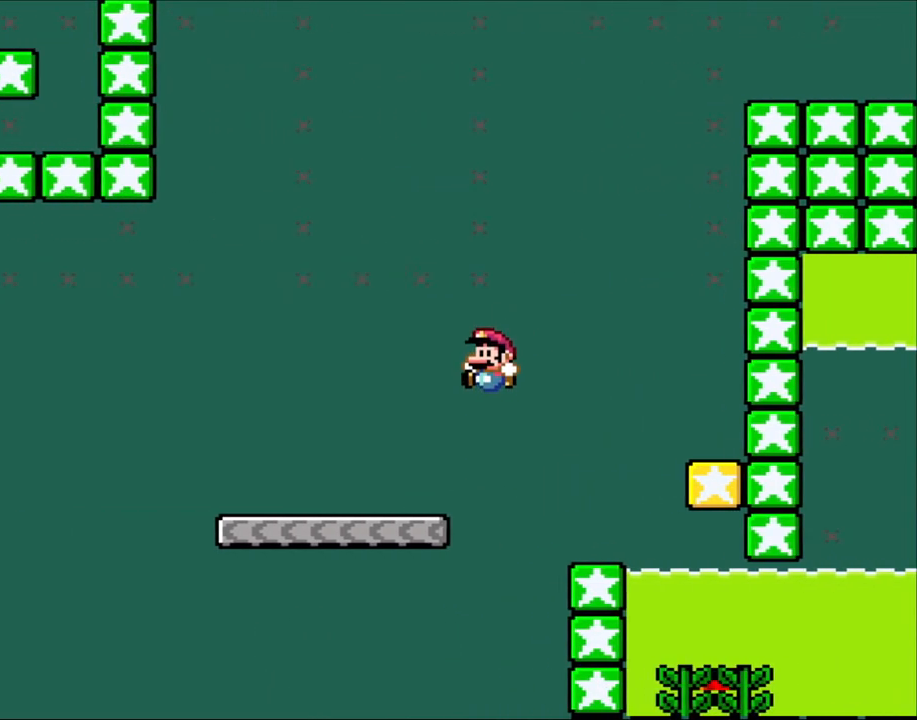
{"buttons": ["Y", "DPAD_LEFT"], "events": [[283, "B", "up"]]}
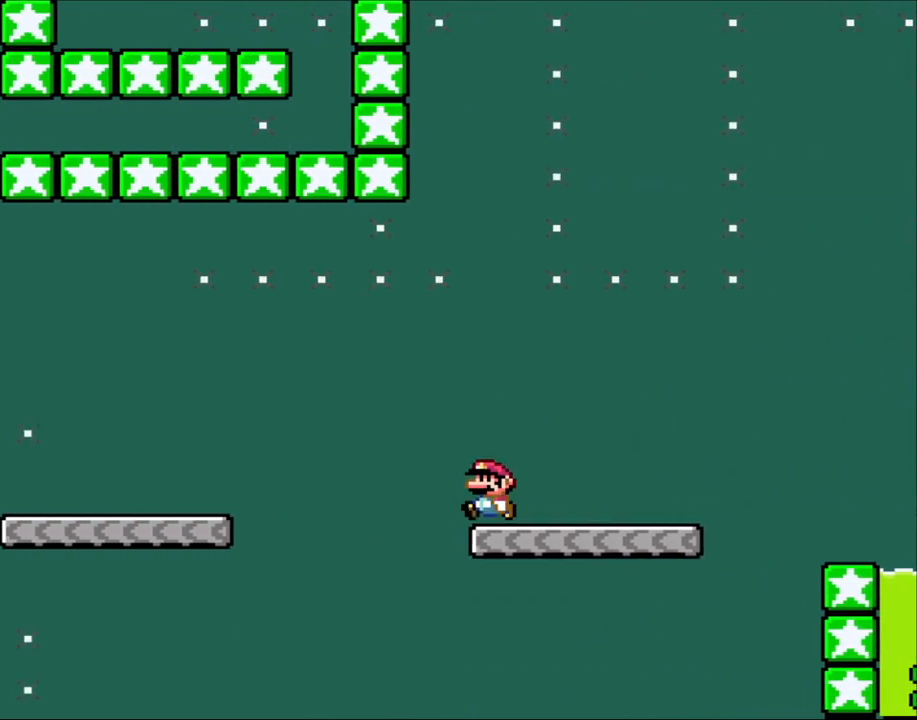
{"buttons": ["B", "Y", "DPAD_LEFT"], "events": [[133, "B", "down"], [283, "B", "up"], [350, "B", "down"]]}
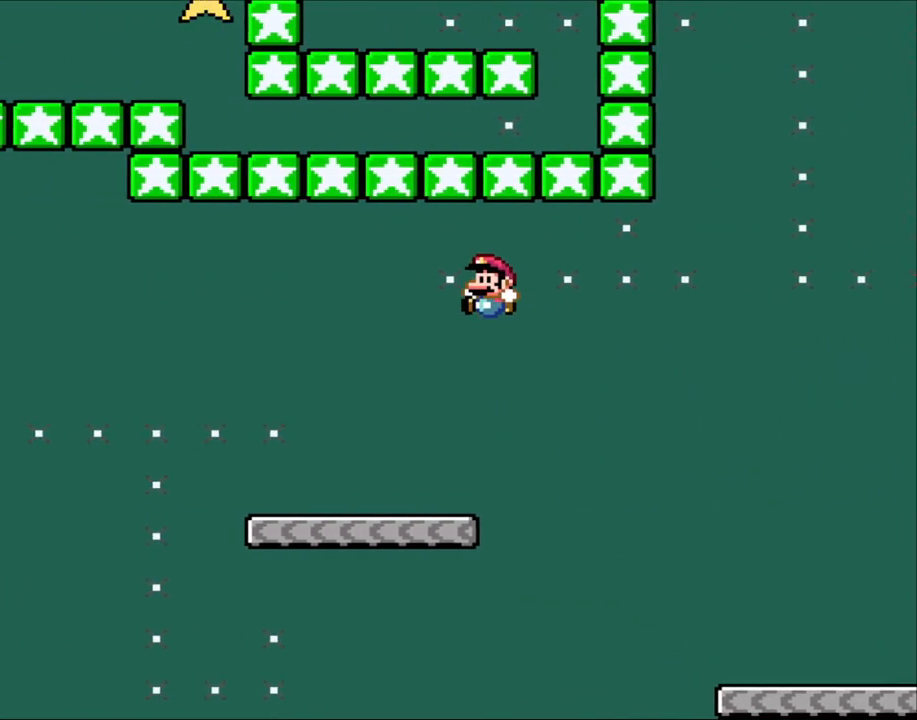
{"buttons": ["X", "DPAD_LEFT"], "events": [[400, "B", "up"], [400, "X", "down"], [400, "Y", "up"]]}
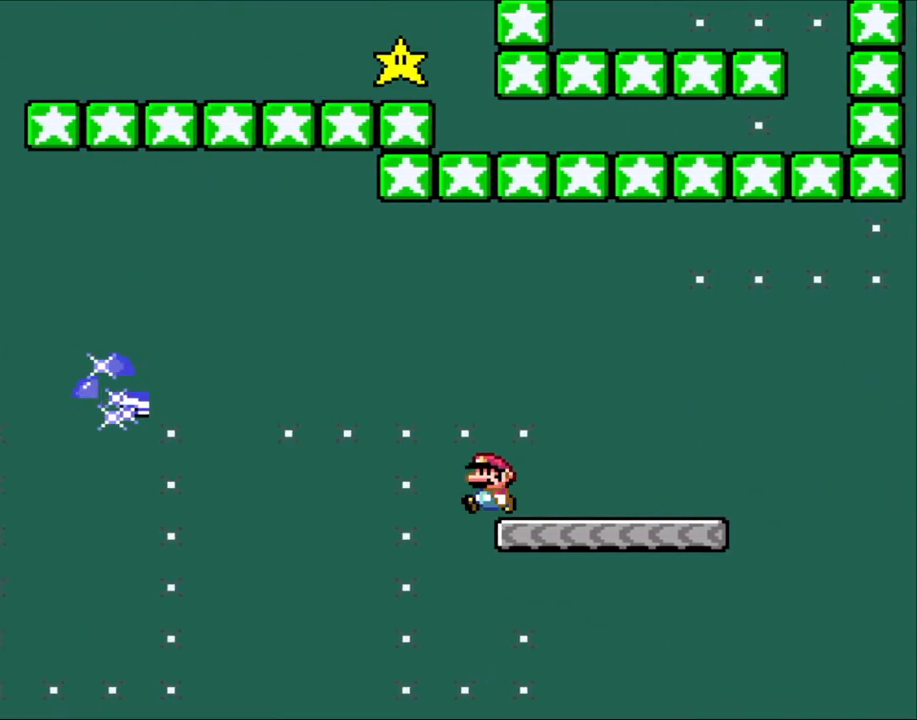
{"buttons": ["A", "X", "DPAD_LEFT"], "events": [[167, "A", "down"]]}
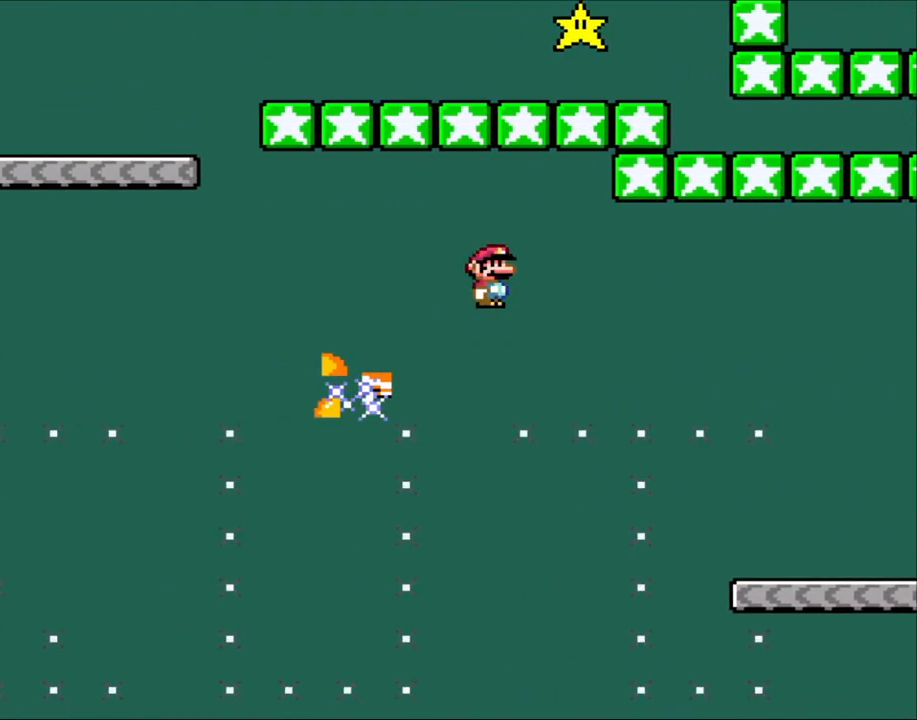
{"buttons": ["A", "X", "DPAD_LEFT"], "events": []}
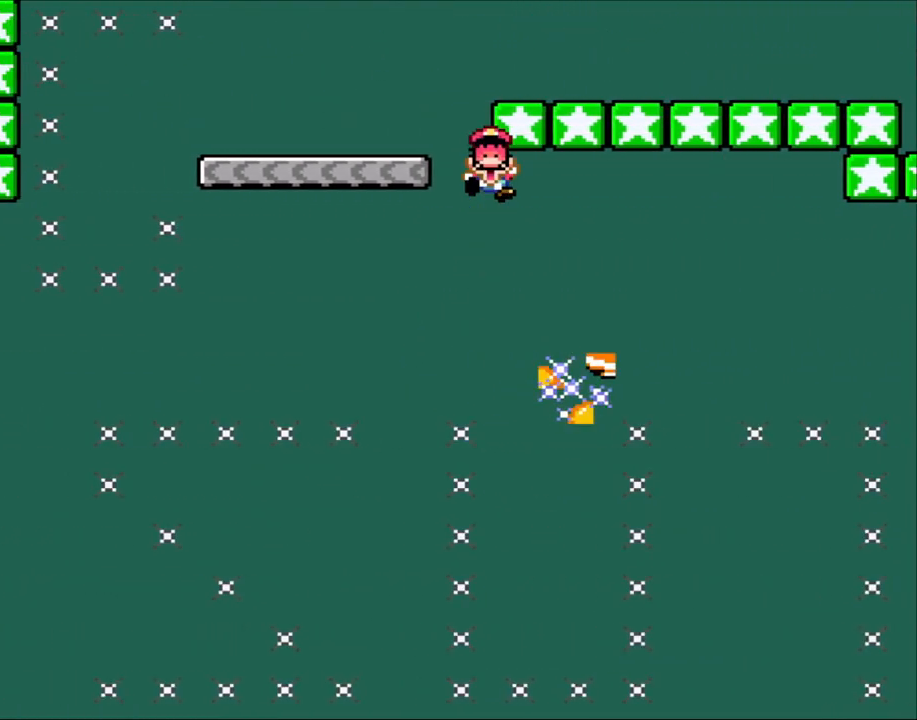
{"buttons": ["A", "X", "DPAD_LEFT"], "events": []}
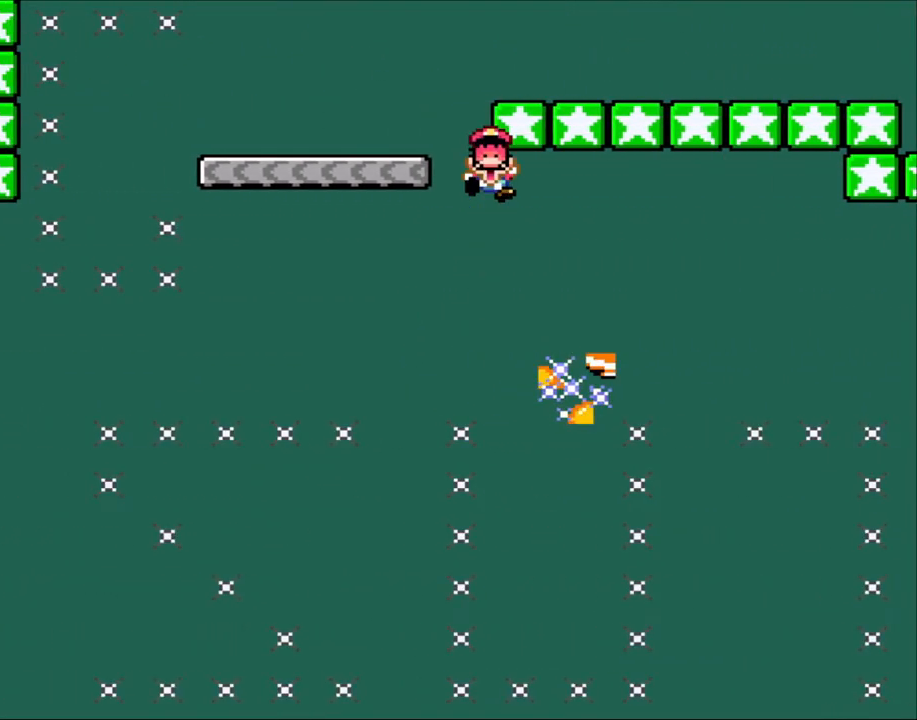
{"buttons": ["A", "X"], "events": [[50, "DPAD_LEFT", "up"]]}
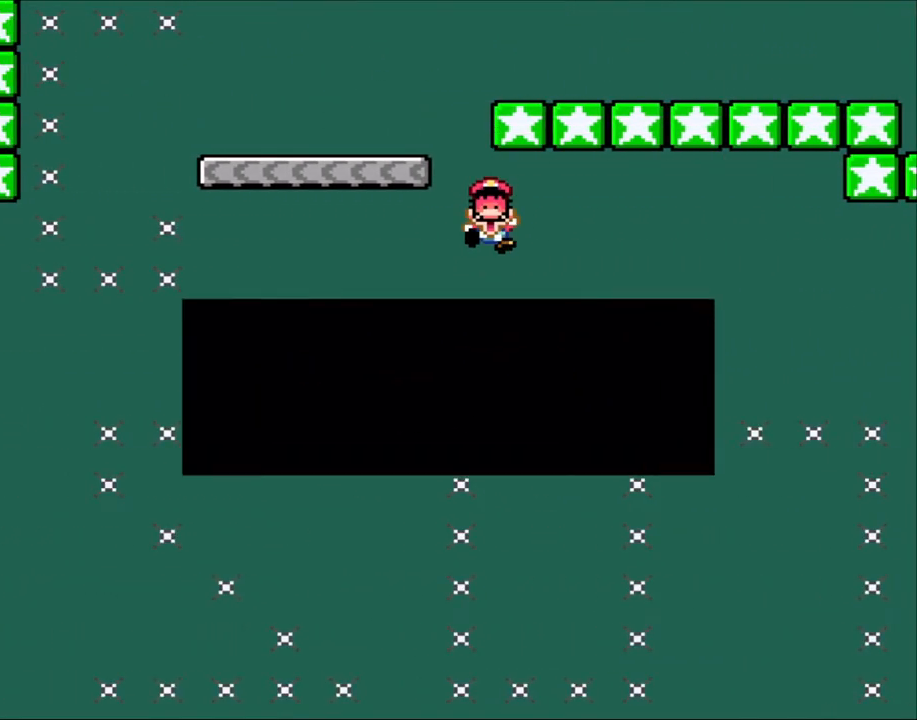
{"buttons": ["A", "X"], "events": []}
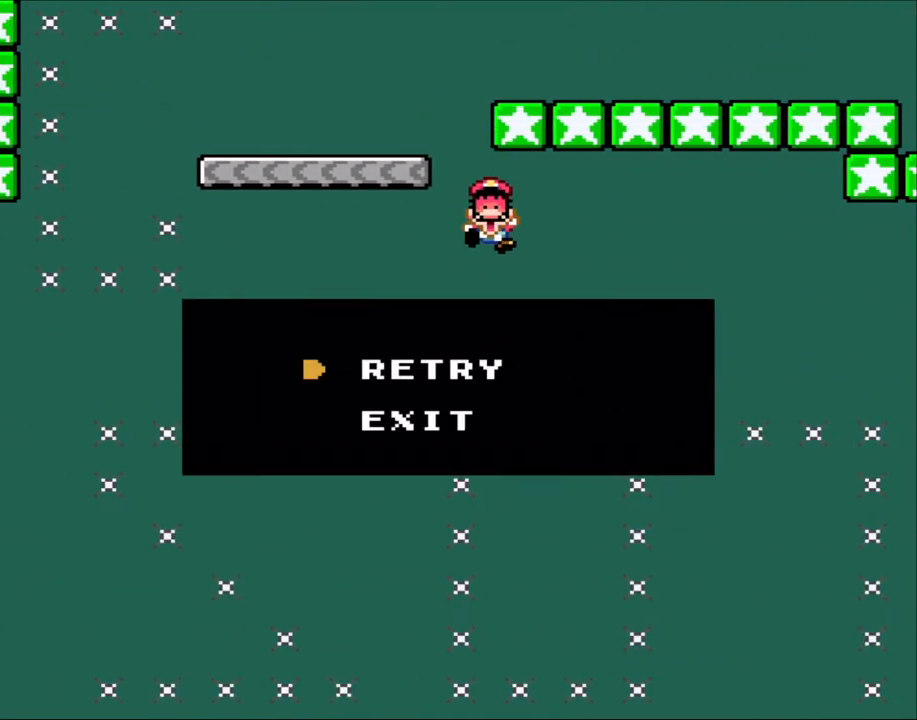
{"buttons": ["A", "X"], "events": []}
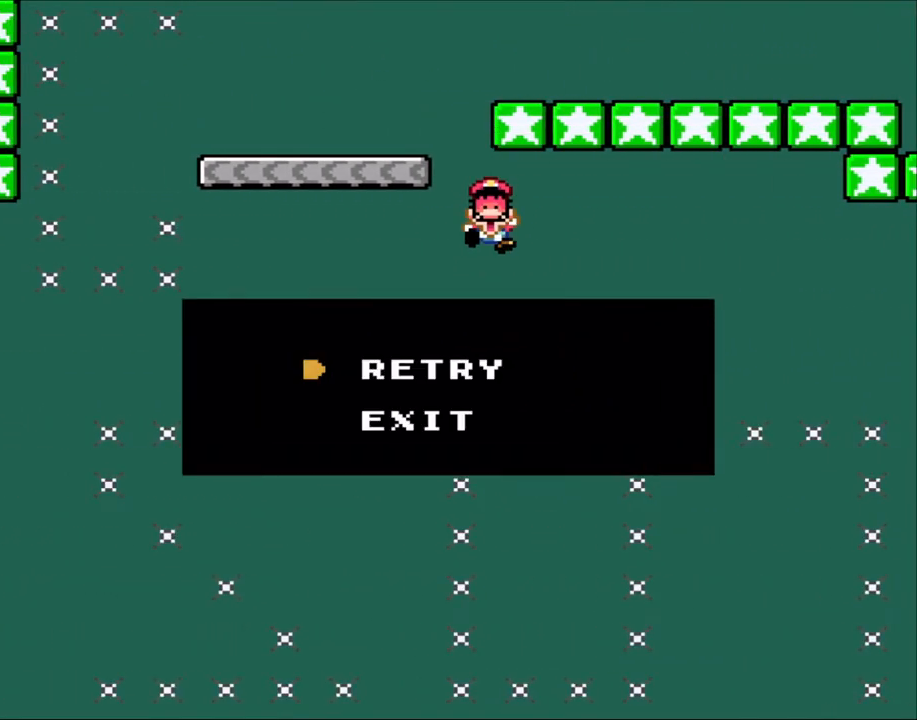
{"buttons": ["A", "X"], "events": []}
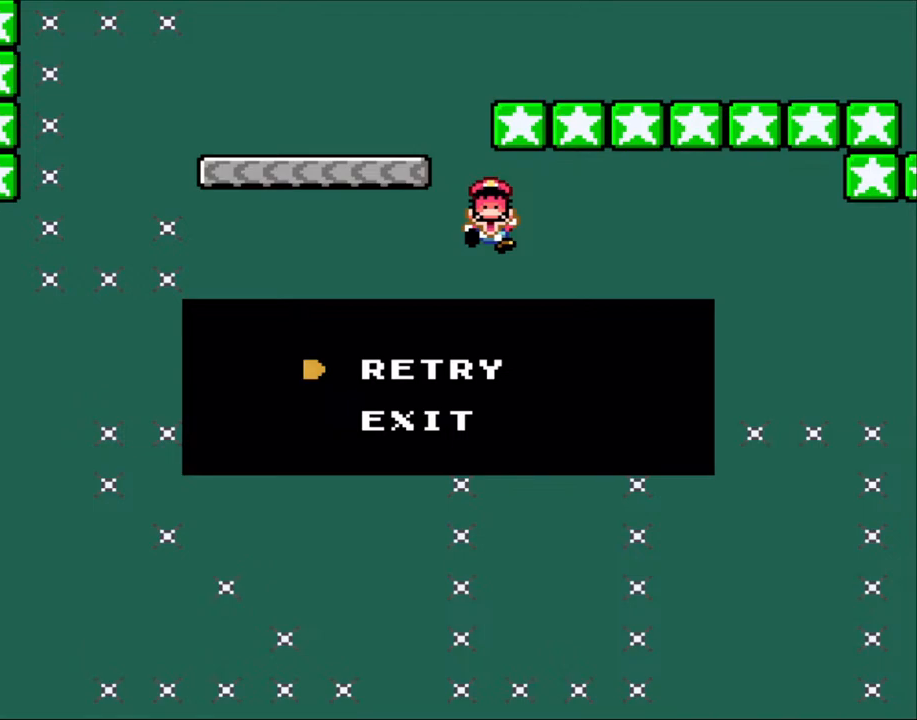
{"buttons": [], "events": [[117, "A", "up"], [133, "X", "up"]]}